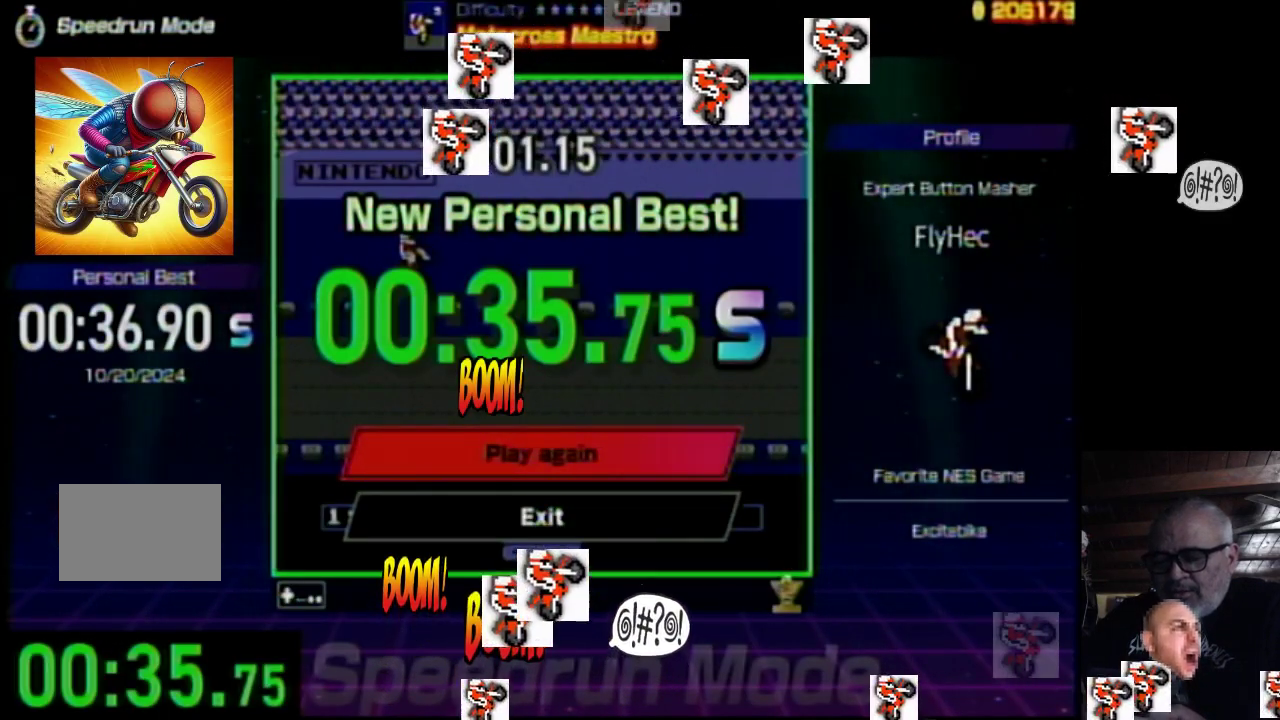
Gameplay with a controller (Nintendo layout); each line is a JSON object with the inputs held at the frame after it. "events" lists button and stick changes between this image and that frame as [ms after this image, input, new state], when the widget could be followed in between. Not read: L3 R3.
{"buttons": ["DPAD_UP", "DPAD_LEFT"], "events": [[300, "DPAD_UP", "down"]]}
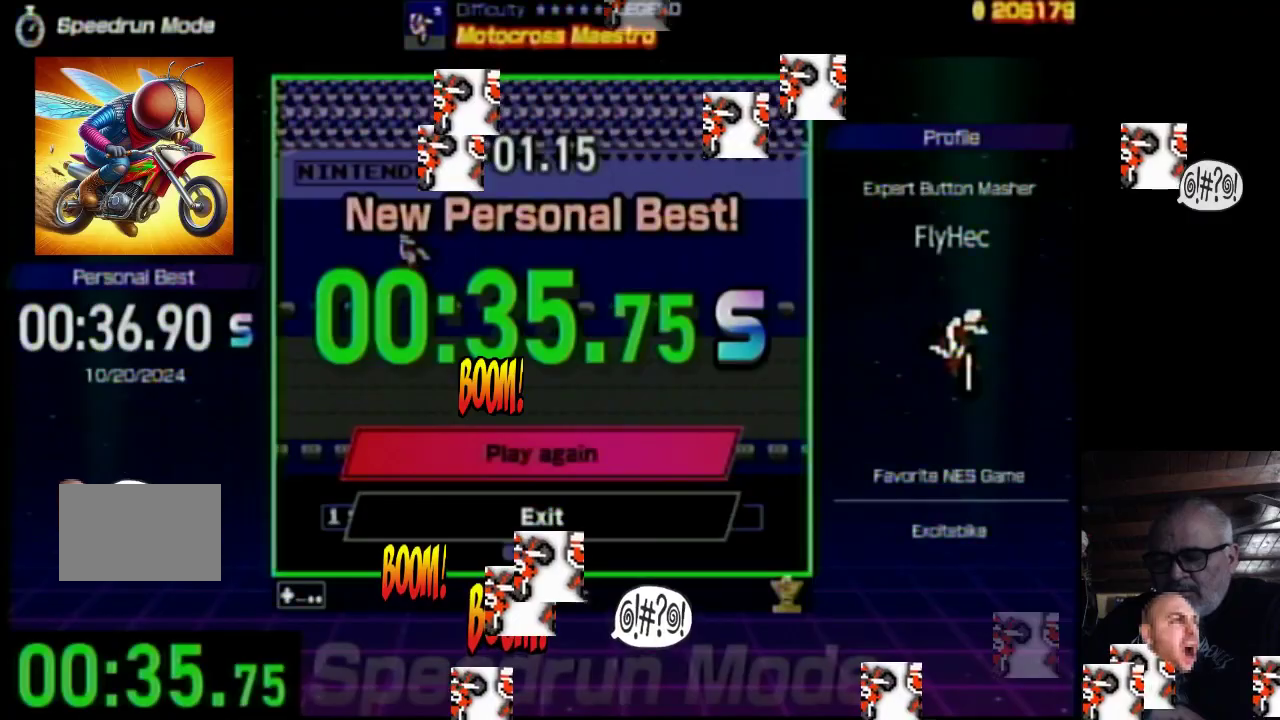
{"buttons": ["DPAD_UP"], "events": [[300, "DPAD_LEFT", "up"]]}
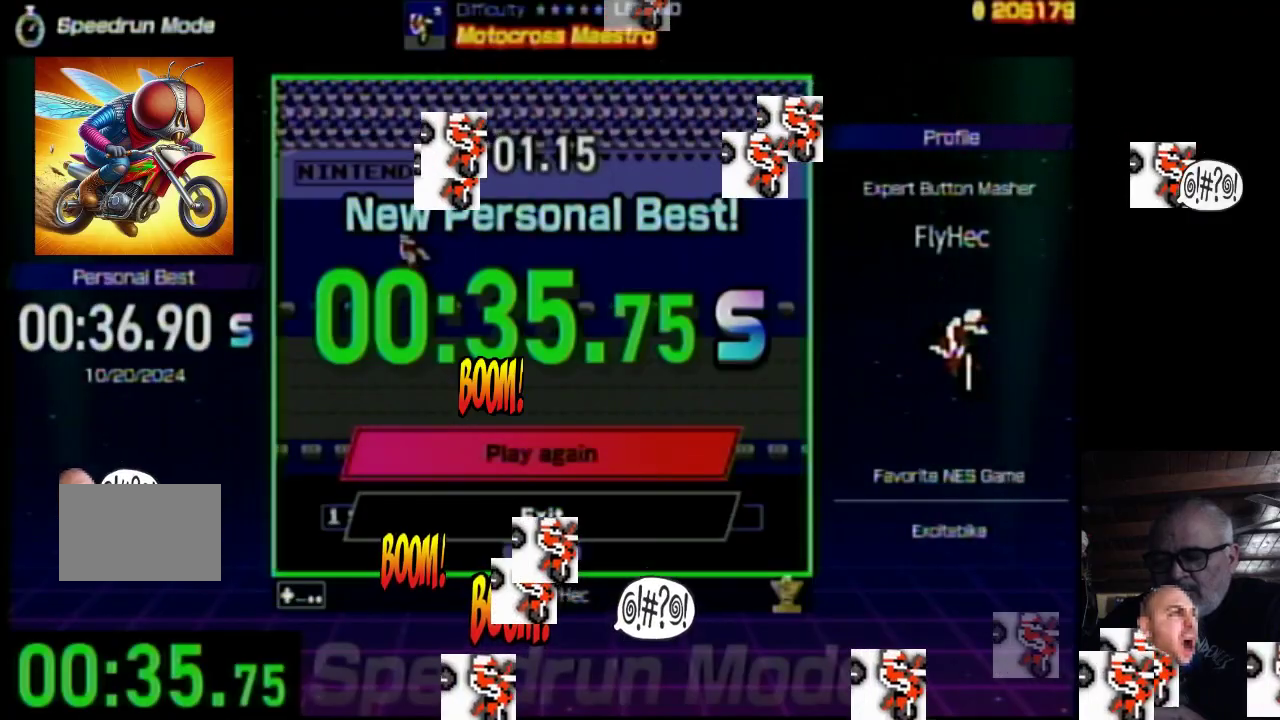
{"buttons": [], "events": [[100, "DPAD_UP", "up"]]}
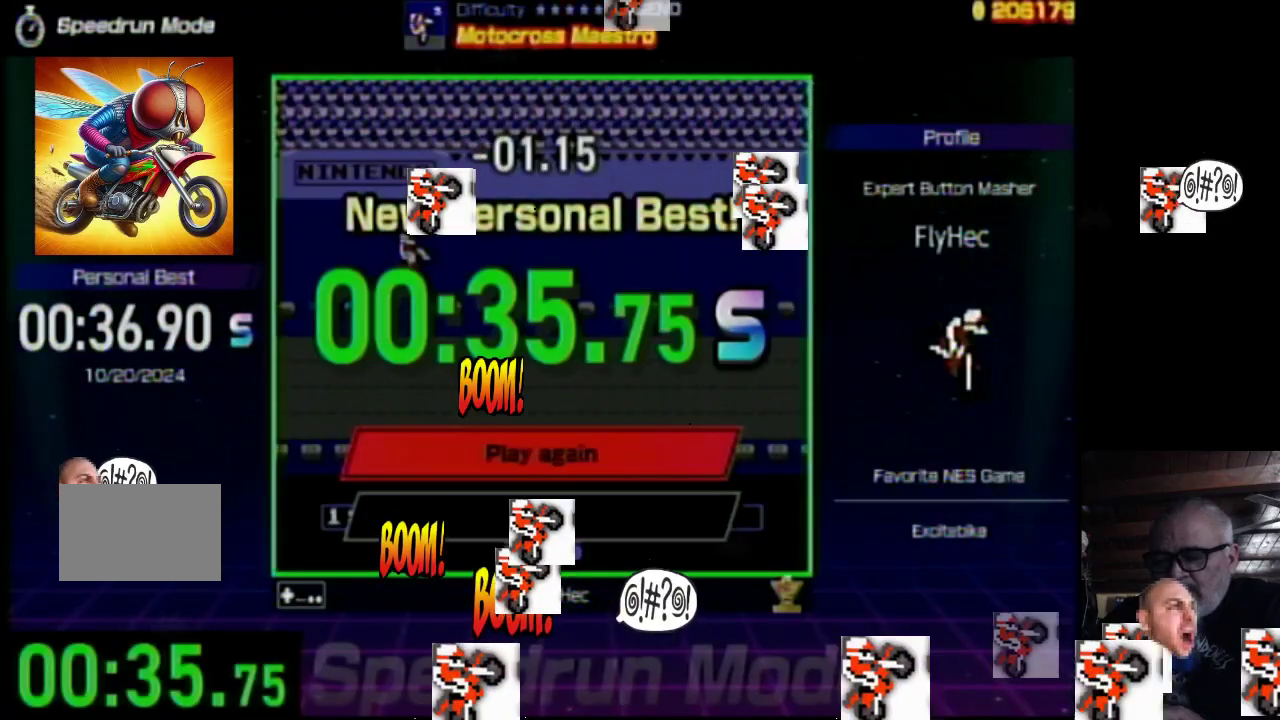
{"buttons": [], "events": []}
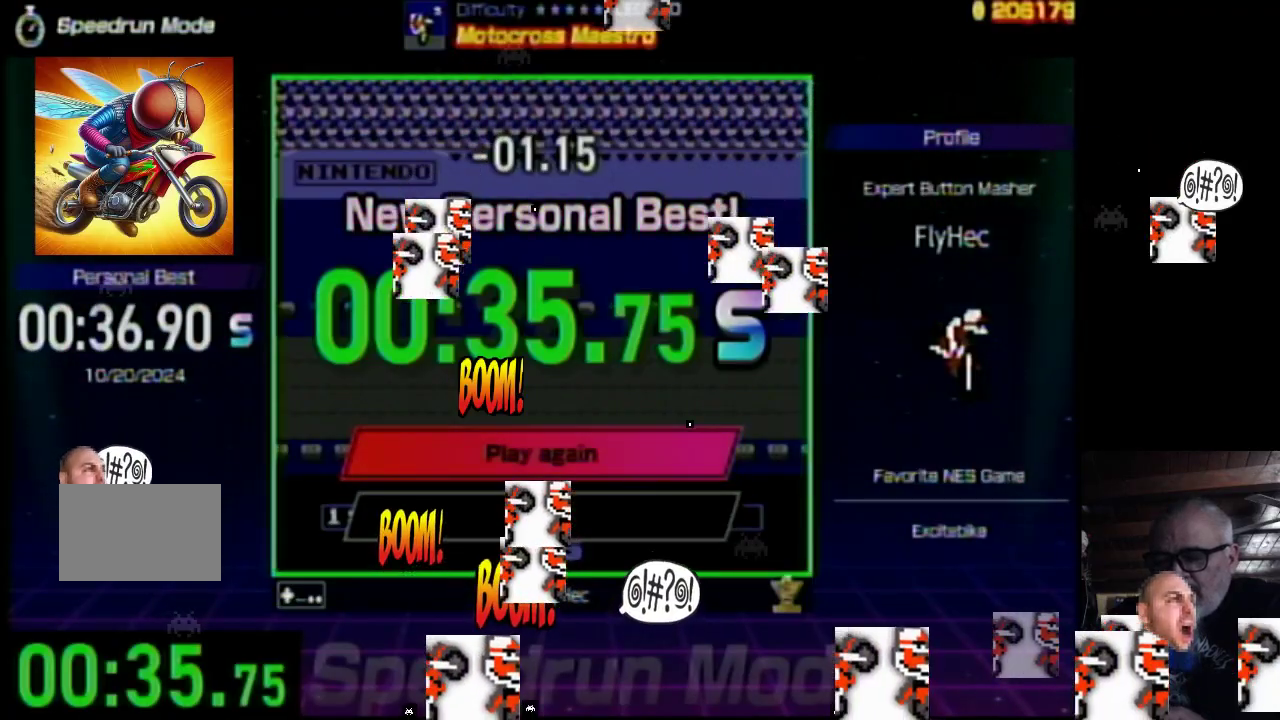
{"buttons": [], "events": []}
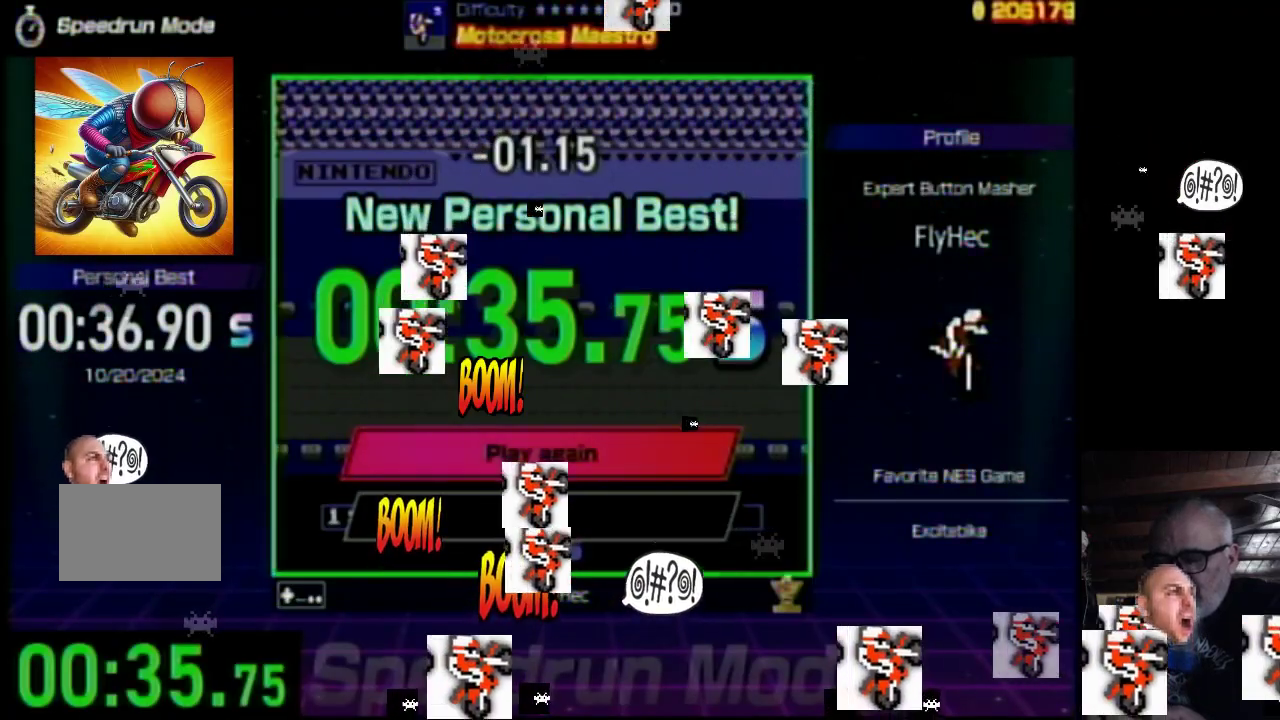
{"buttons": [], "events": []}
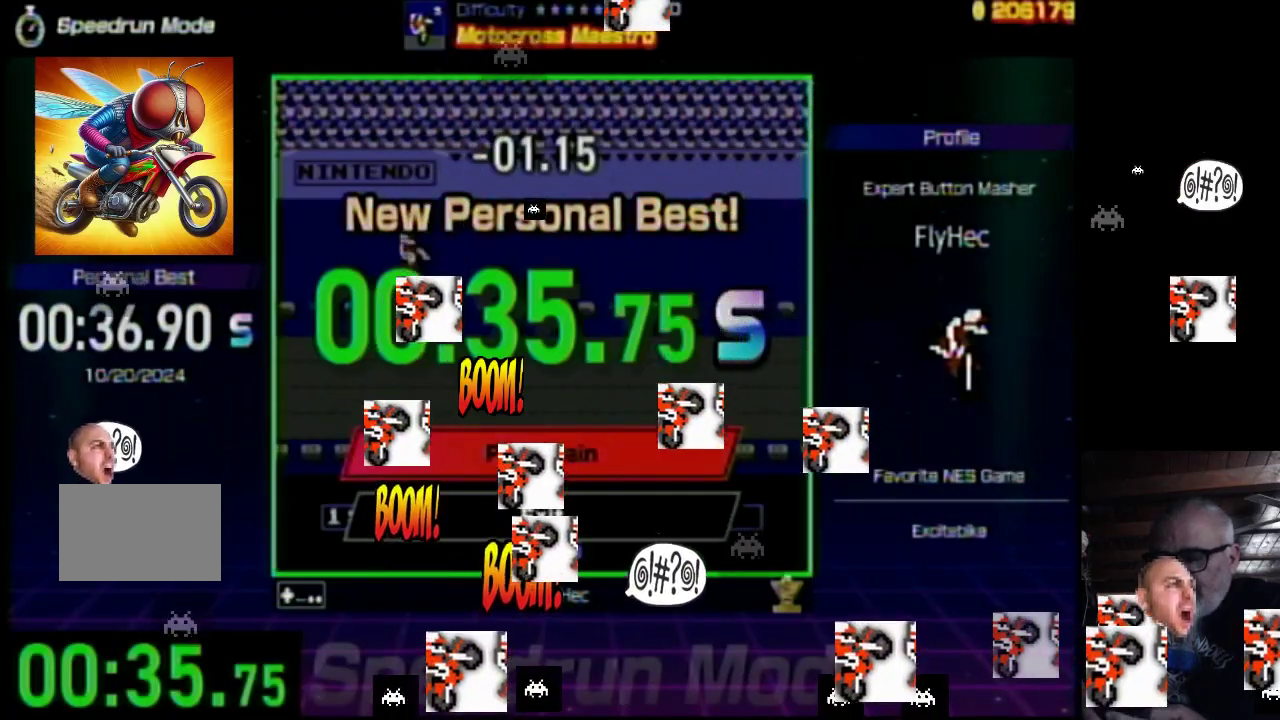
{"buttons": [], "events": []}
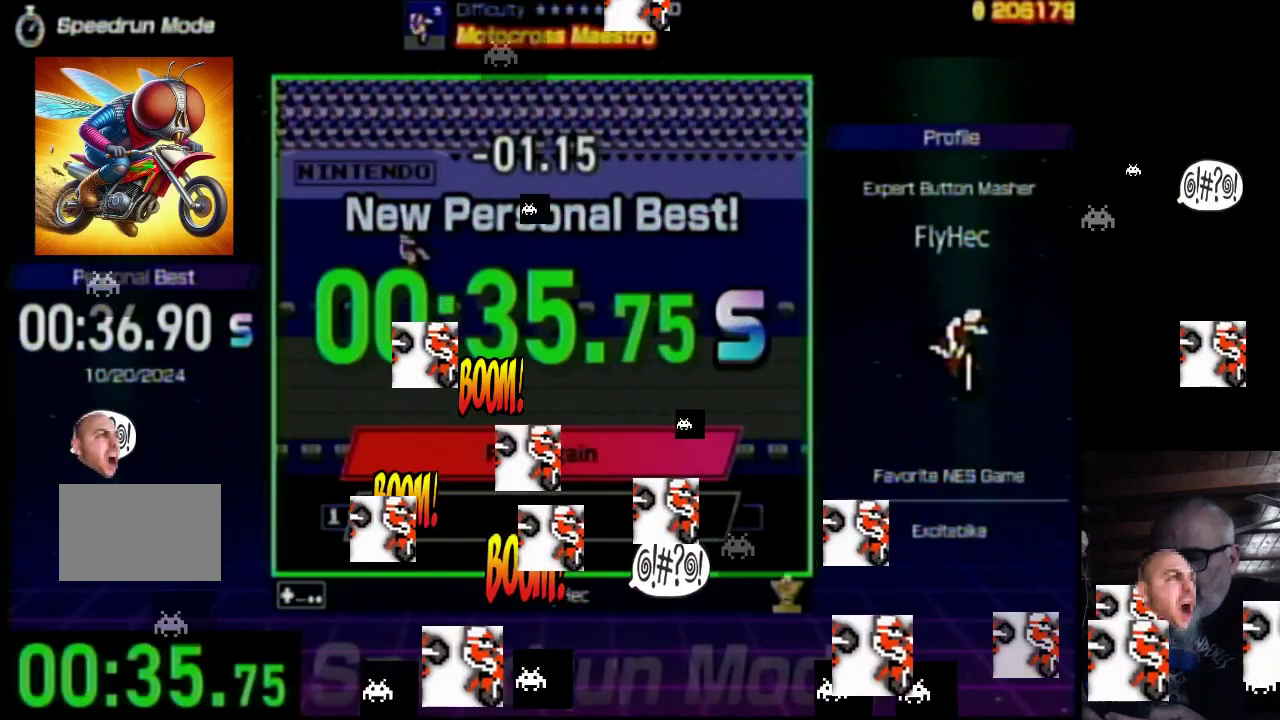
{"buttons": [], "events": []}
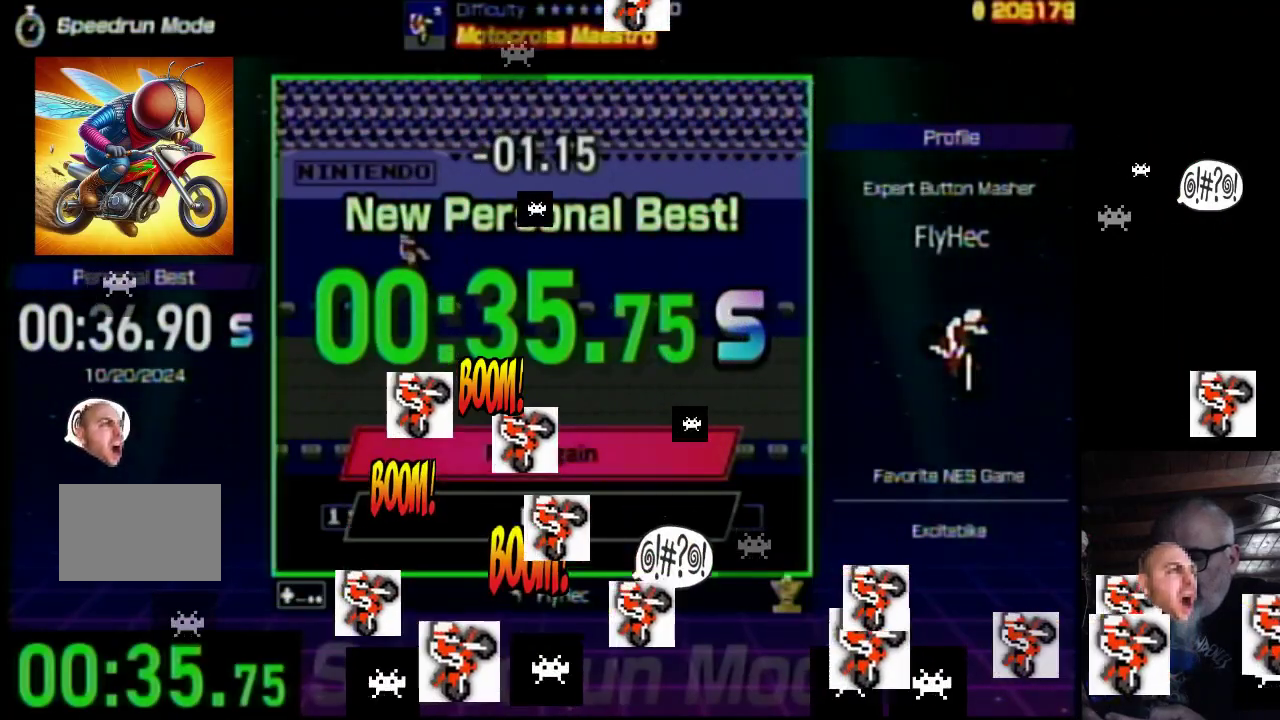
{"buttons": [], "events": []}
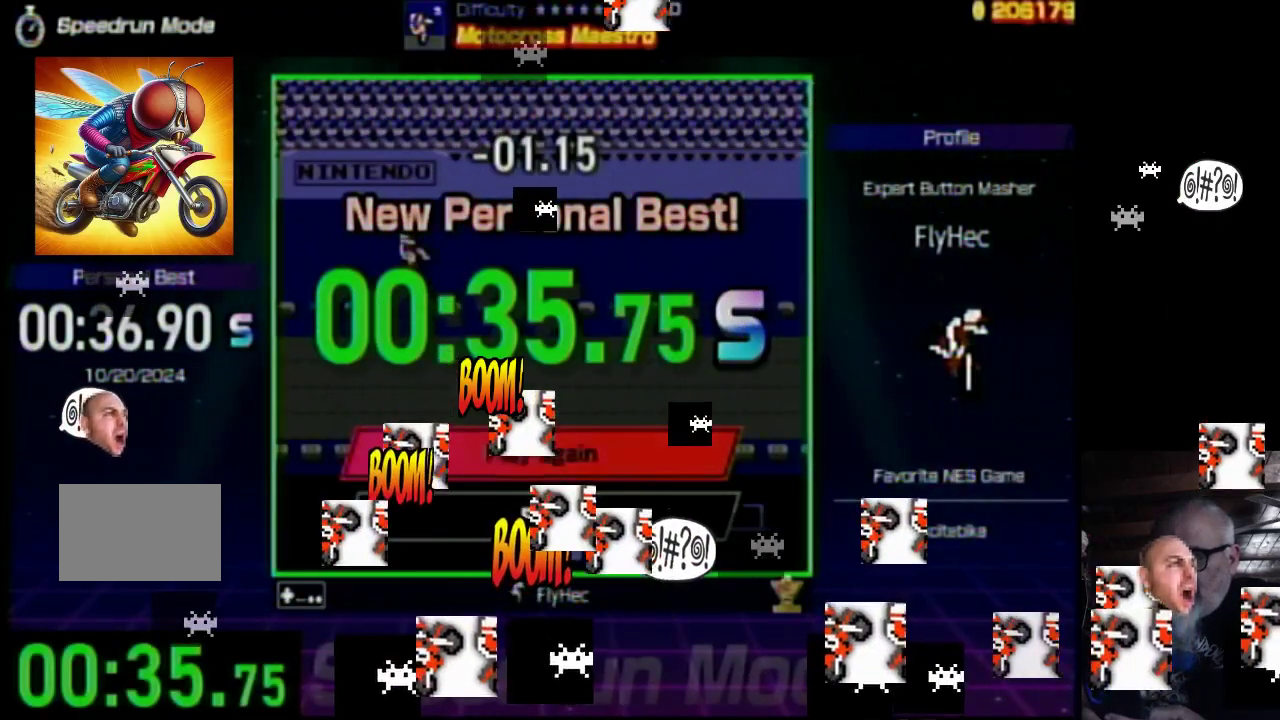
{"buttons": [], "events": []}
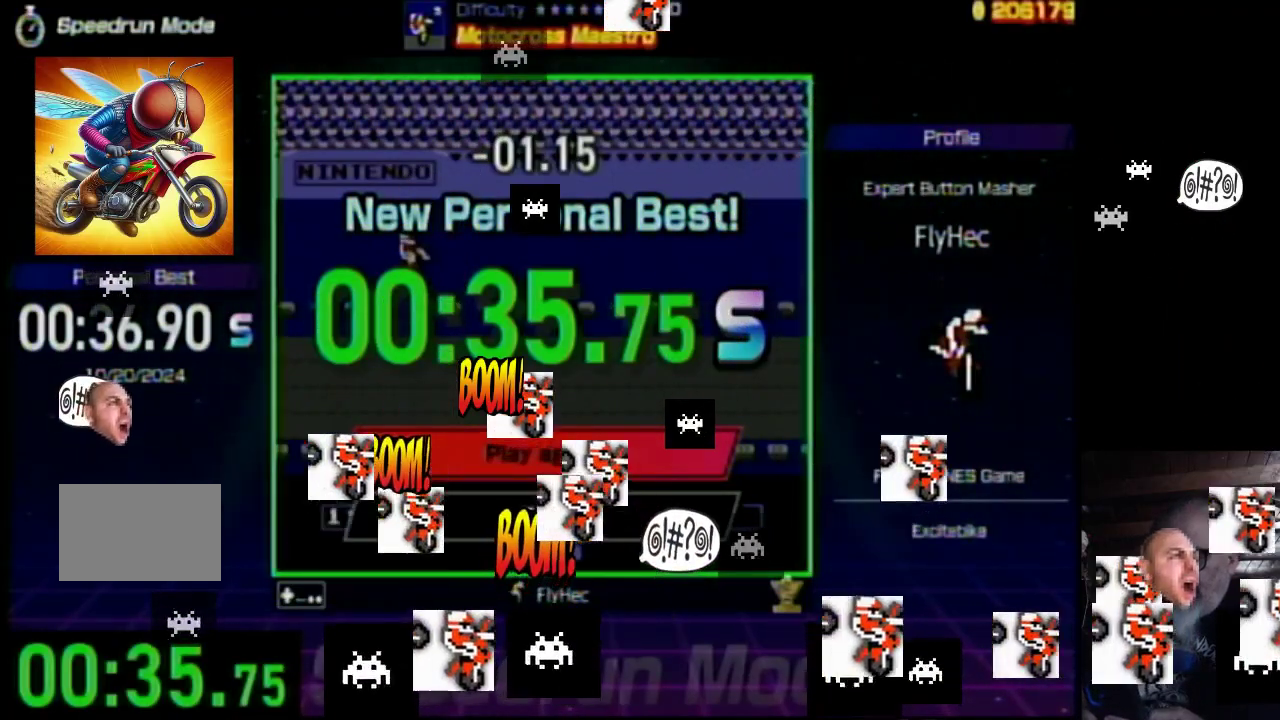
{"buttons": [], "events": []}
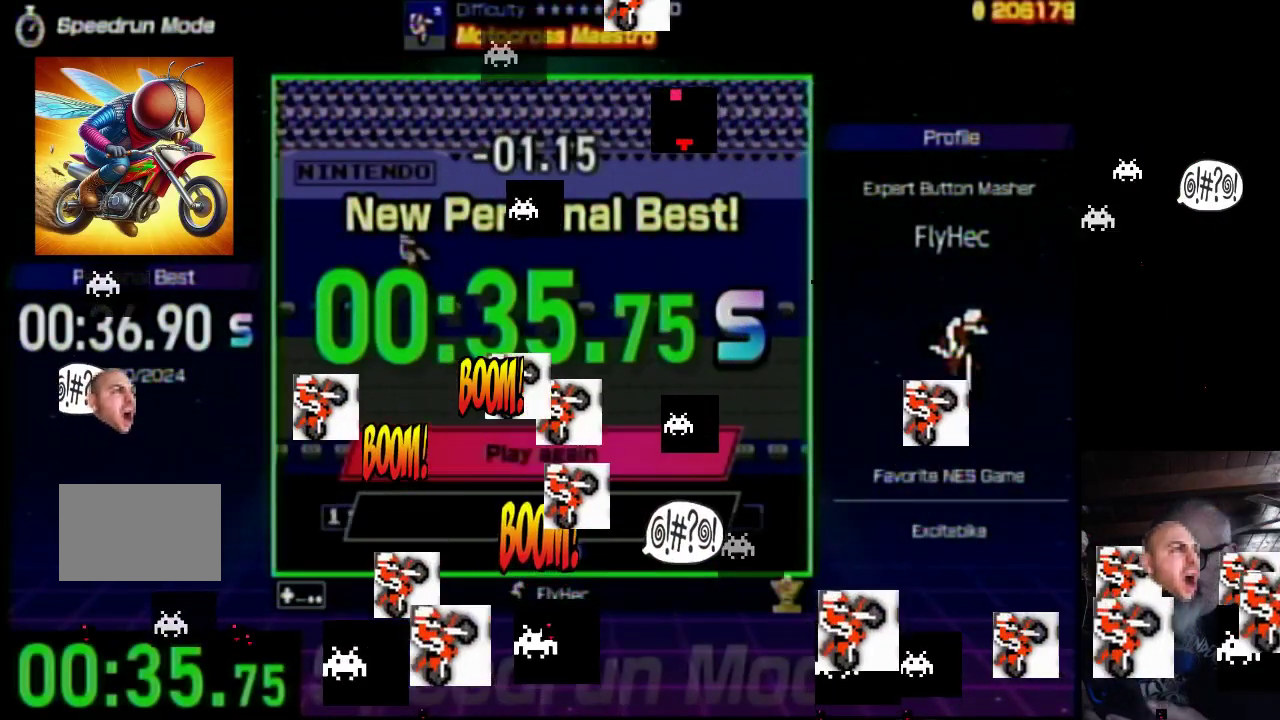
{"buttons": [], "events": []}
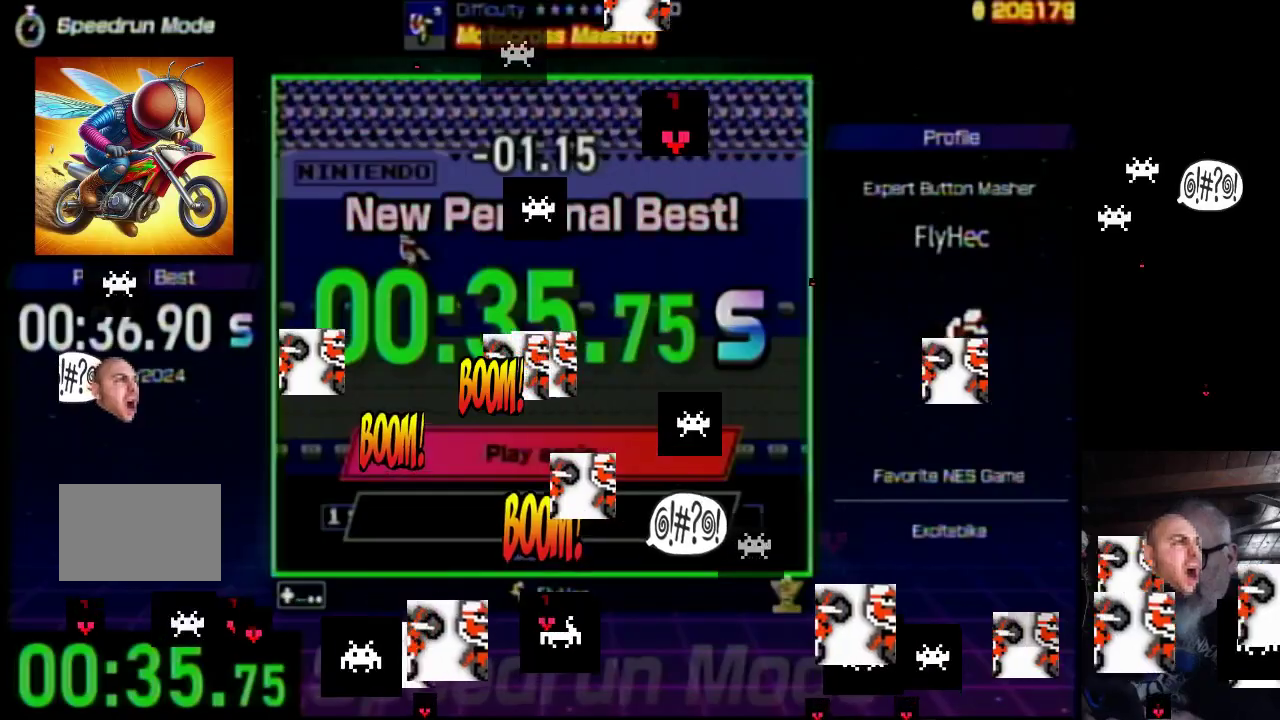
{"buttons": [], "events": []}
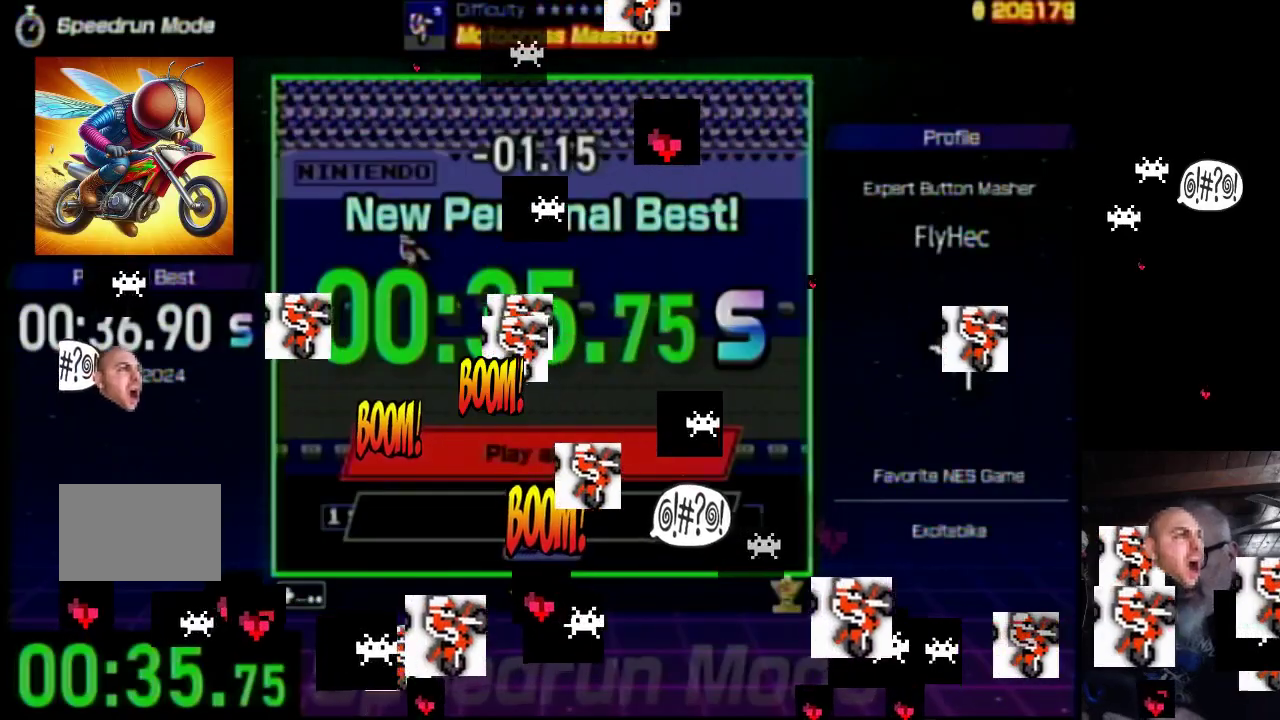
{"buttons": ["DPAD_DOWN", "SELECT"], "events": [[400, "DPAD_DOWN", "down"], [467, "SELECT", "down"]]}